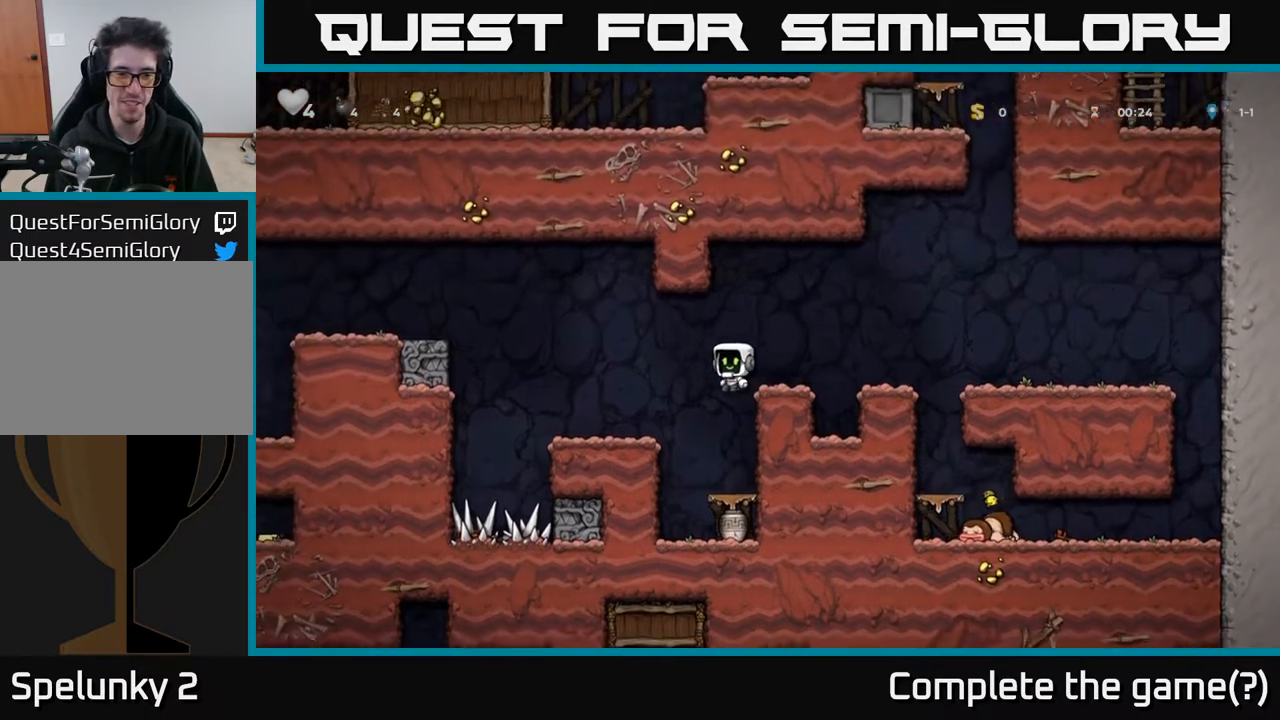
Gameplay with a controller (Xbox layout); each line is a JSON object with the inputs held at the frame after it. "events" lists button and stick changes between this image and that frame as [ms after this image, input, new state], when the widget could be followed in between.
{"buttons": ["DPAD_DOWN"], "left_stick": "center", "right_stick": "center", "events": [[33, "DPAD_LEFT", "up"], [200, "DPAD_RIGHT", "down"], [233, "DPAD_RIGHT", "up"], [383, "DPAD_RIGHT", "down"], [467, "DPAD_DOWN", "down"], [500, "DPAD_RIGHT", "up"]]}
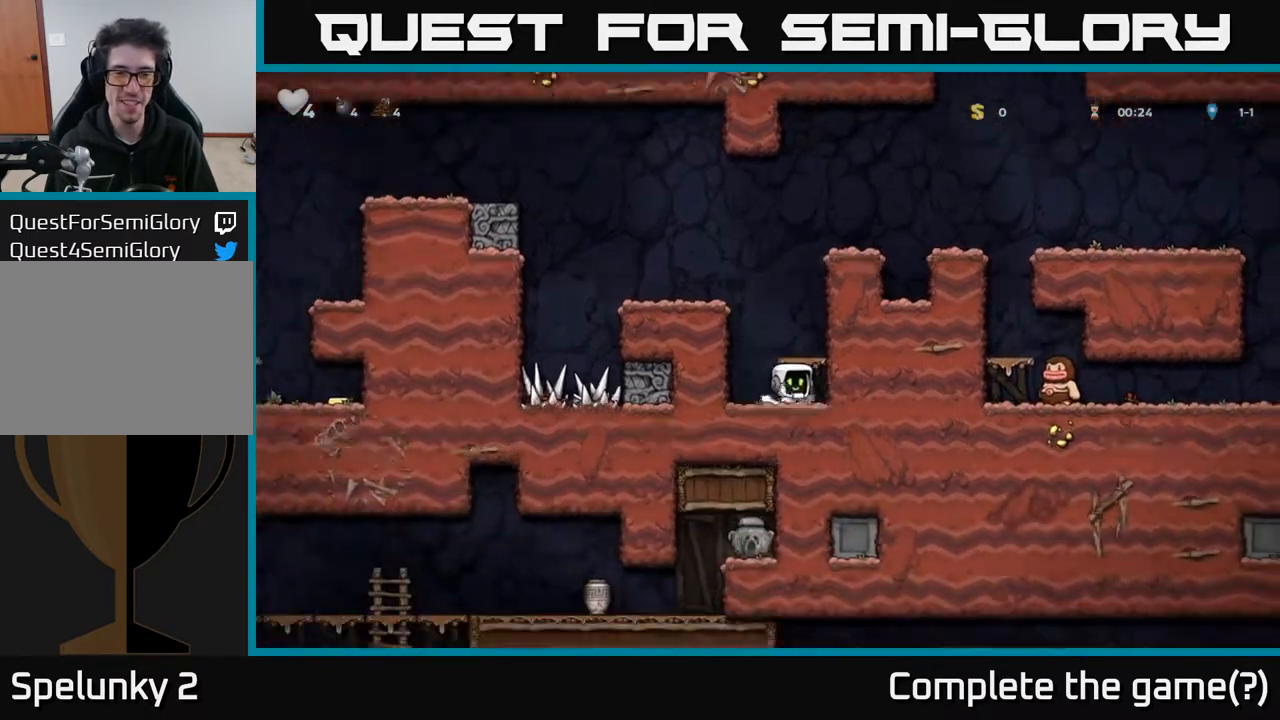
{"buttons": ["DPAD_DOWN"], "left_stick": "center", "right_stick": "center", "events": [[50, "A", "down"], [183, "A", "up"], [217, "DPAD_DOWN", "up"], [500, "DPAD_DOWN", "down"]]}
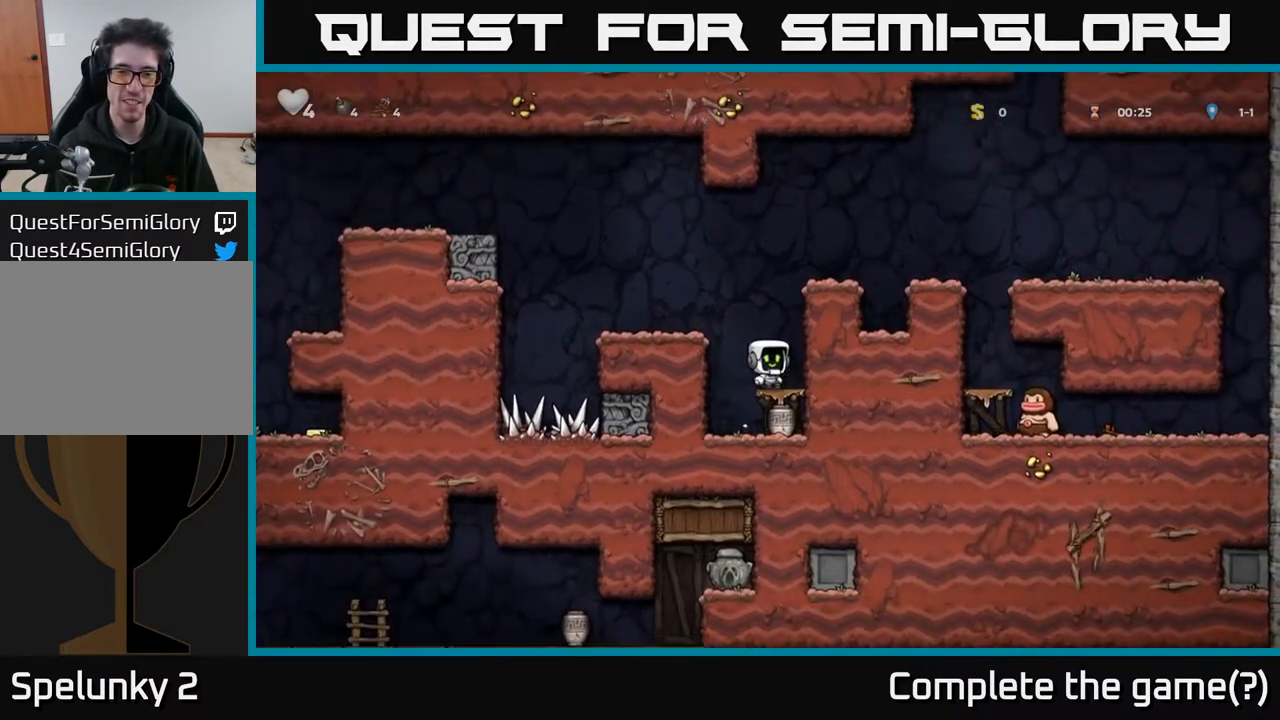
{"buttons": ["X", "DPAD_DOWN"], "left_stick": "center", "right_stick": "center", "events": [[100, "A", "down"], [233, "A", "up"], [417, "X", "down"]]}
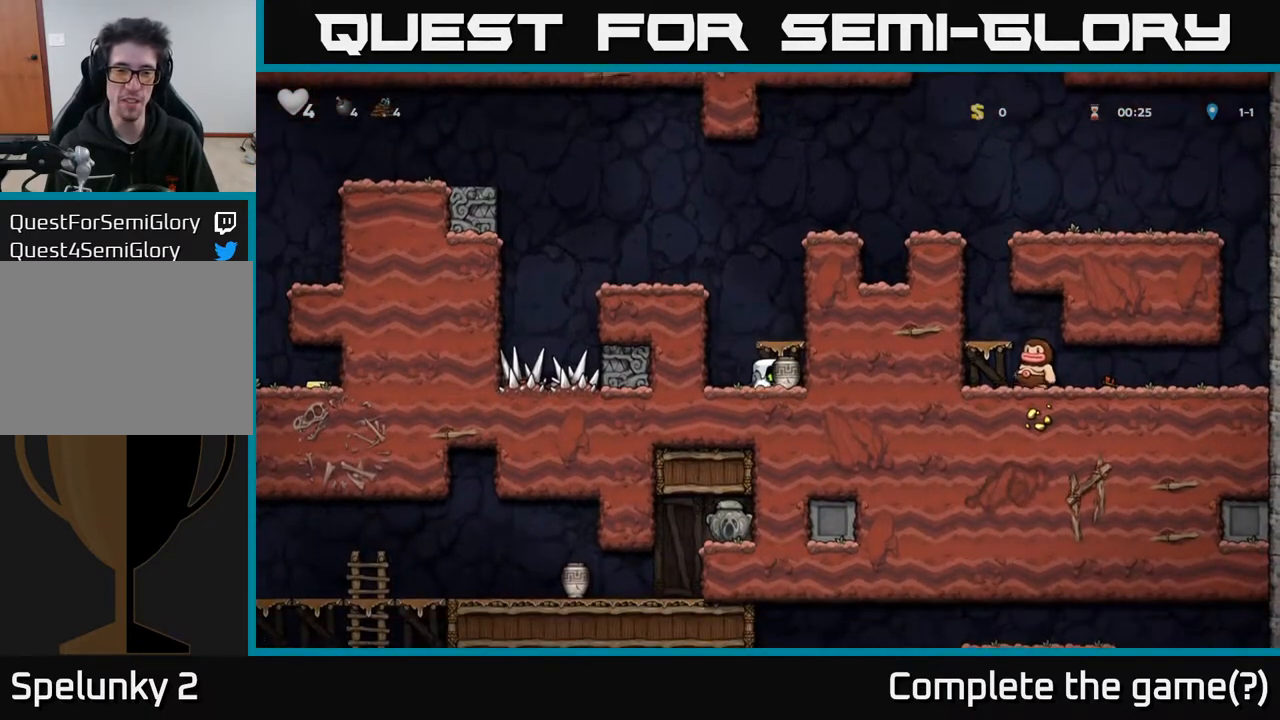
{"buttons": ["A", "DPAD_LEFT"], "left_stick": "center", "right_stick": "center", "events": [[67, "X", "up"], [100, "A", "down"], [133, "DPAD_DOWN", "up"], [150, "DPAD_LEFT", "down"], [267, "A", "up"], [433, "A", "down"]]}
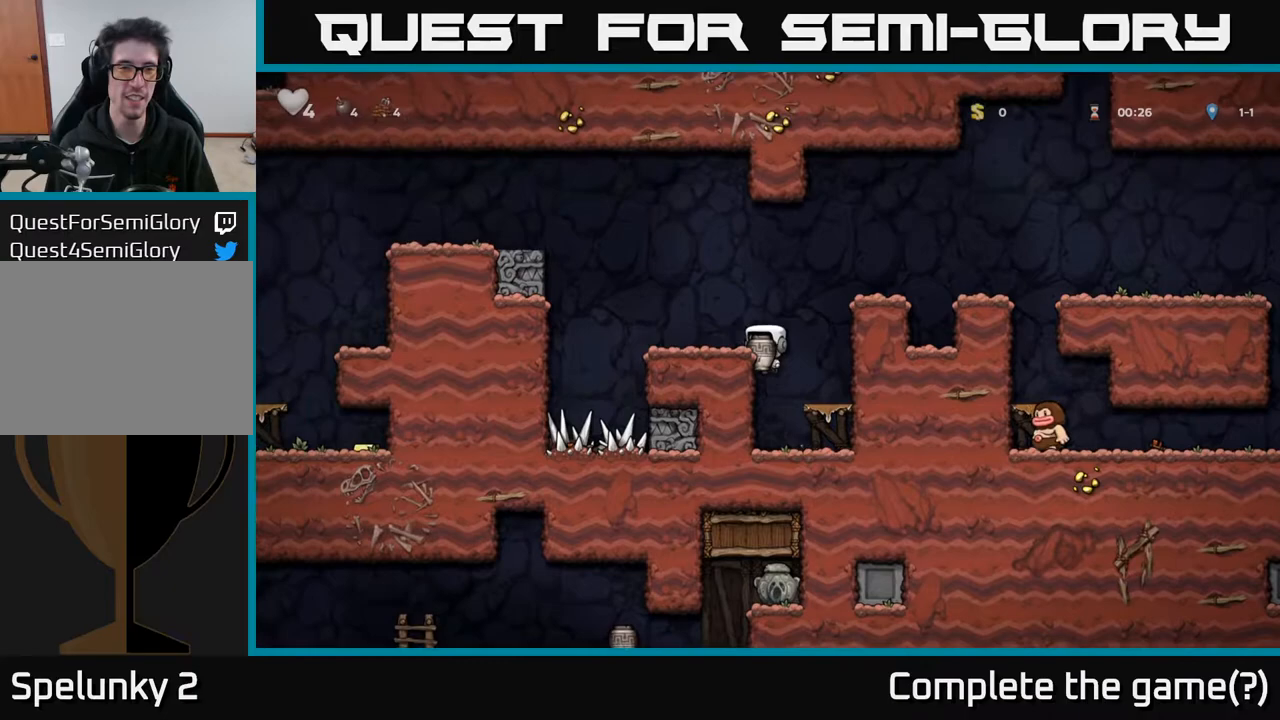
{"buttons": [], "left_stick": "center", "right_stick": "center", "events": [[83, "A", "up"], [133, "DPAD_UP", "down"], [167, "DPAD_LEFT", "up"], [167, "X", "down"], [233, "X", "up"], [250, "DPAD_UP", "up"]]}
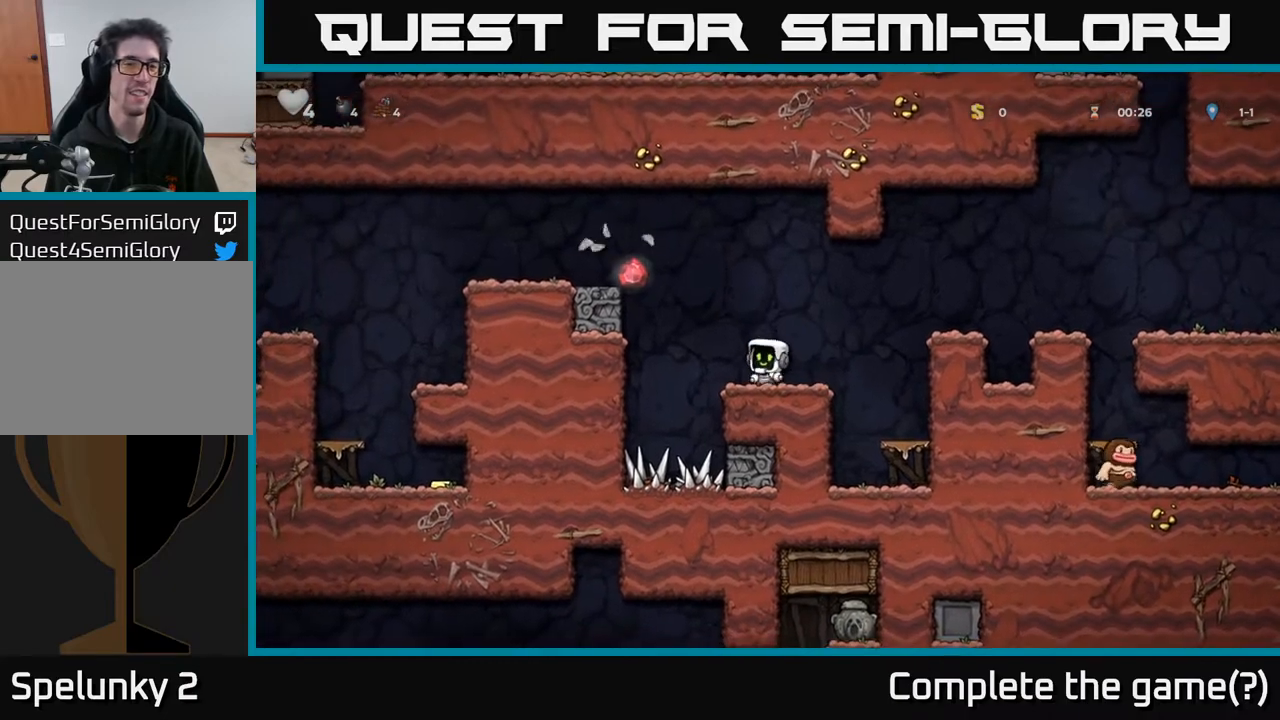
{"buttons": ["A", "DPAD_LEFT"], "left_stick": "center", "right_stick": "center", "events": [[333, "DPAD_LEFT", "down"], [417, "A", "down"]]}
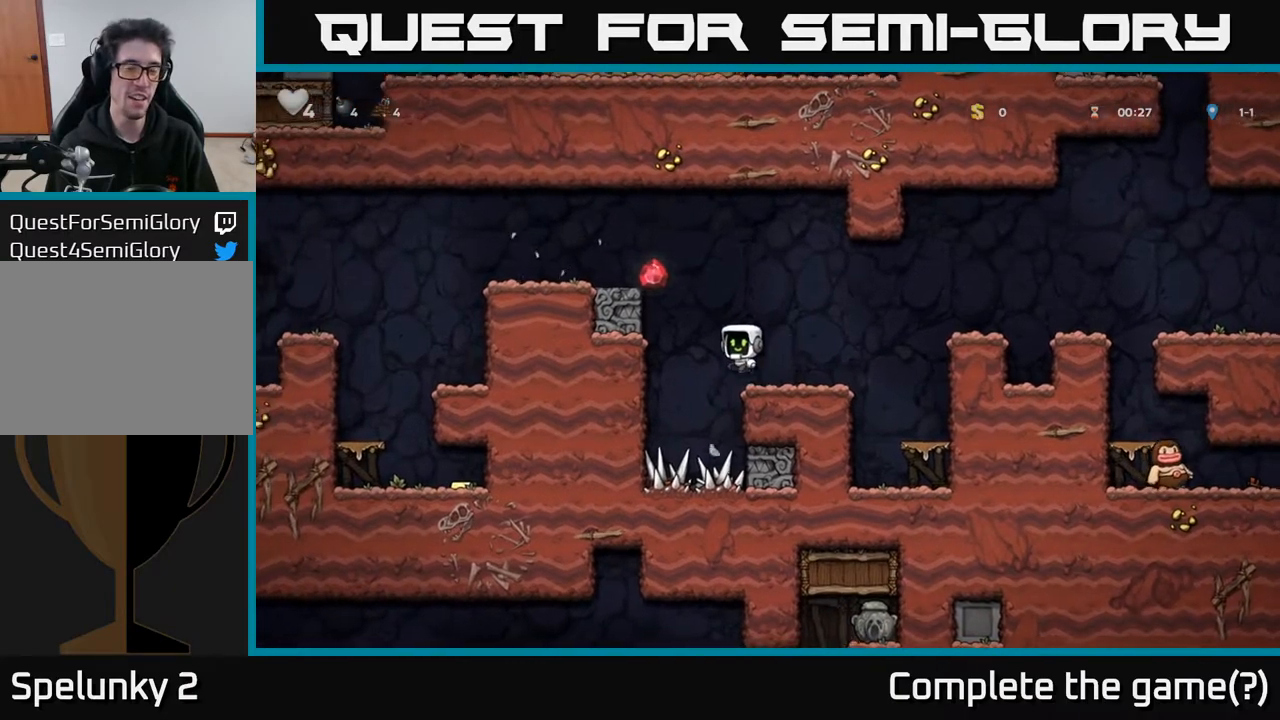
{"buttons": ["DPAD_LEFT"], "left_stick": "center", "right_stick": "center", "events": [[100, "A", "up"], [333, "A", "down"], [500, "A", "up"]]}
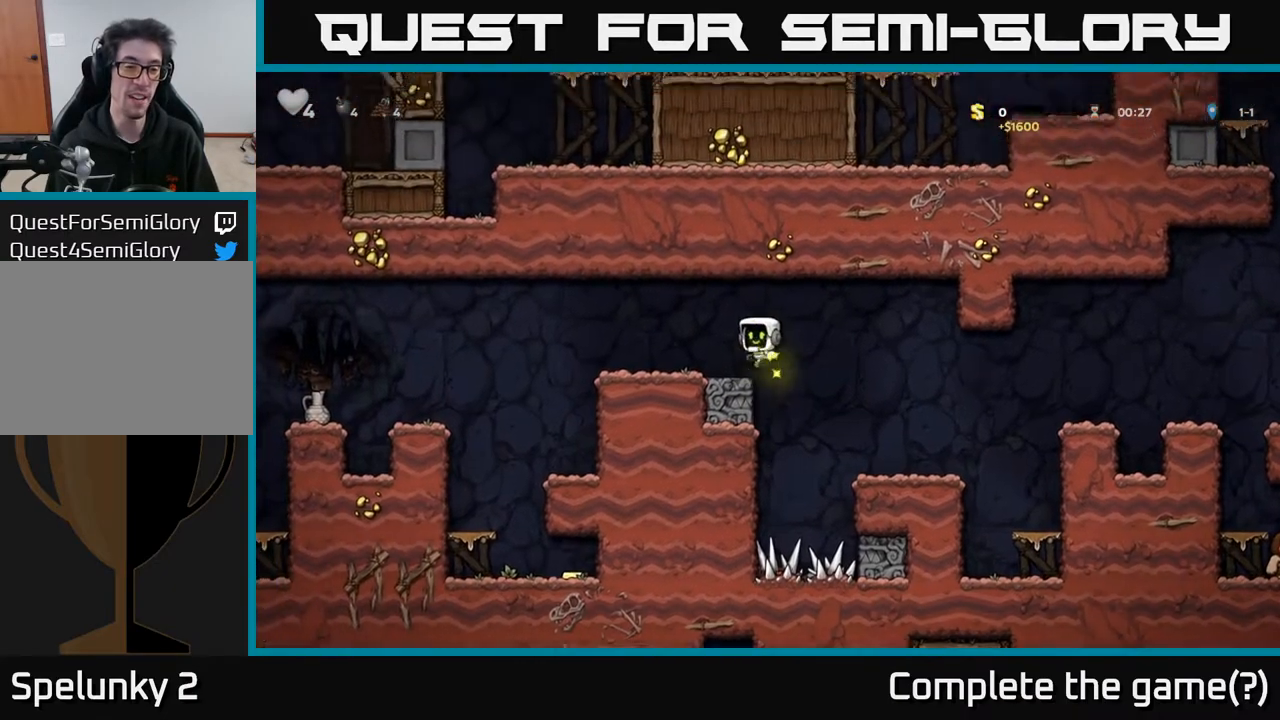
{"buttons": ["DPAD_LEFT"], "left_stick": "center", "right_stick": "center", "events": []}
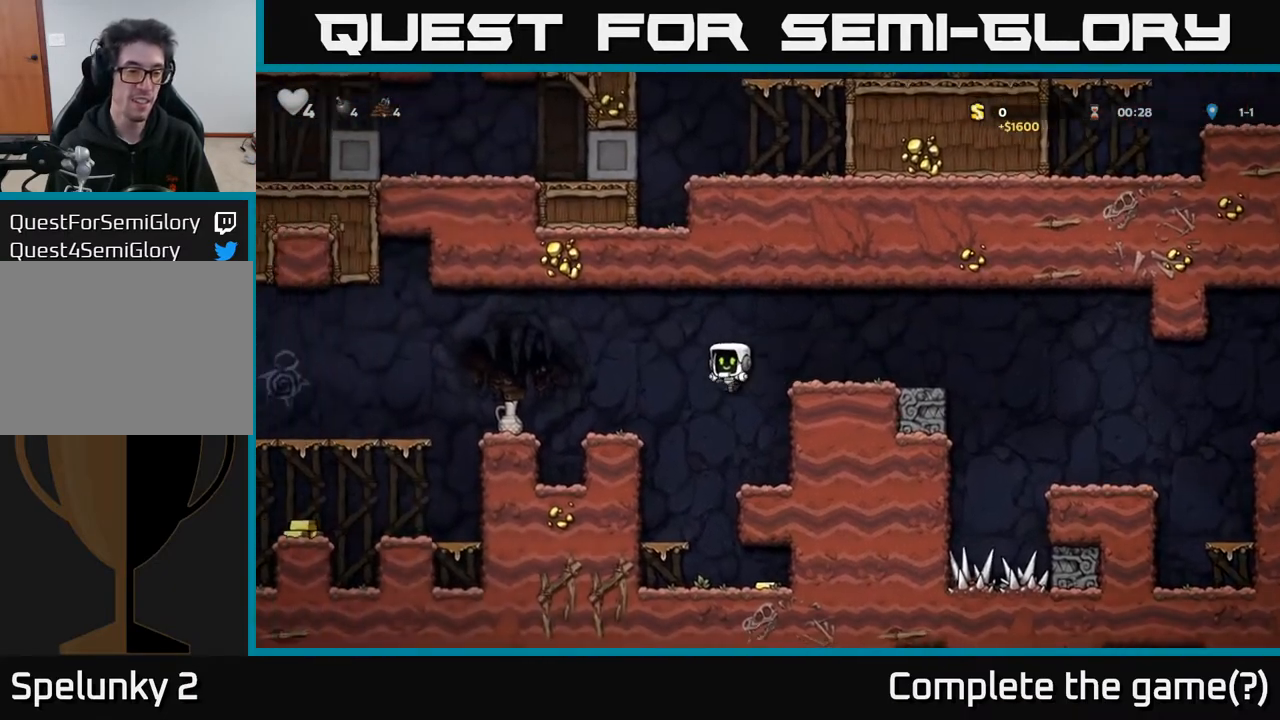
{"buttons": ["DPAD_RIGHT"], "left_stick": "center", "right_stick": "center", "events": [[17, "DPAD_LEFT", "up"], [267, "DPAD_RIGHT", "down"]]}
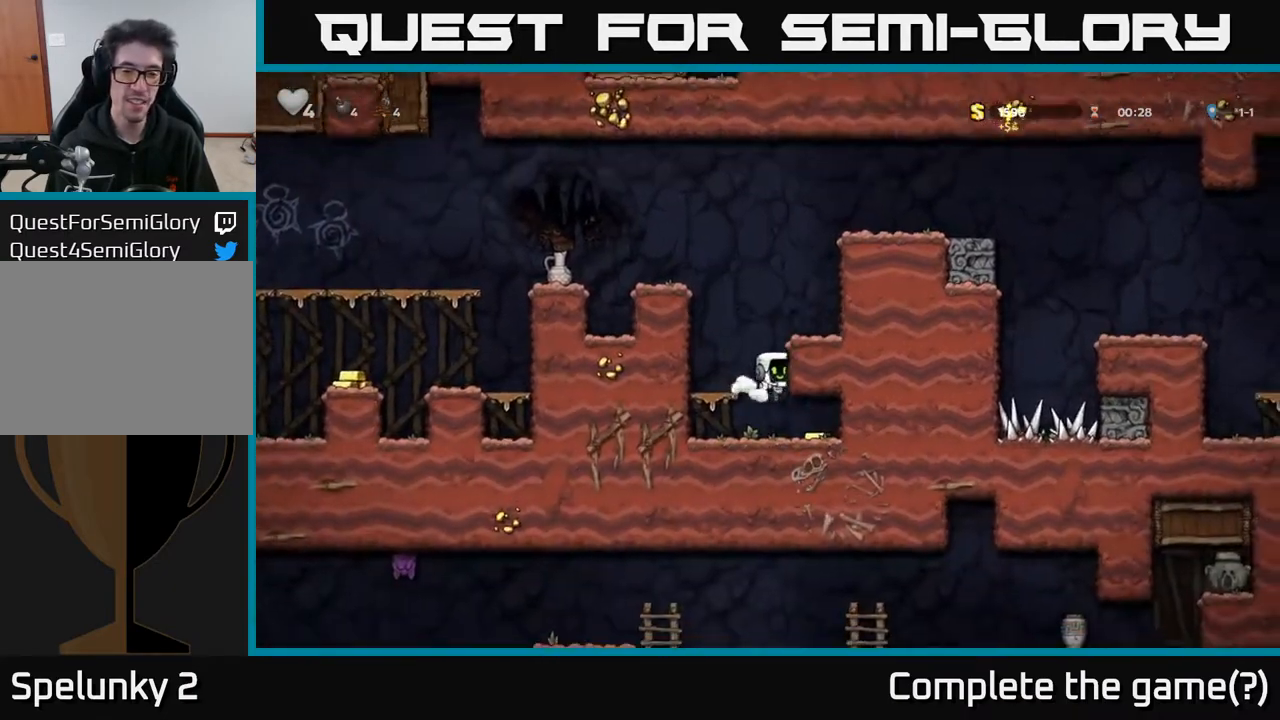
{"buttons": ["DPAD_RIGHT"], "left_stick": "center", "right_stick": "center", "events": [[50, "DPAD_RIGHT", "up"], [83, "DPAD_LEFT", "down"], [250, "DPAD_LEFT", "up"], [283, "DPAD_RIGHT", "down"]]}
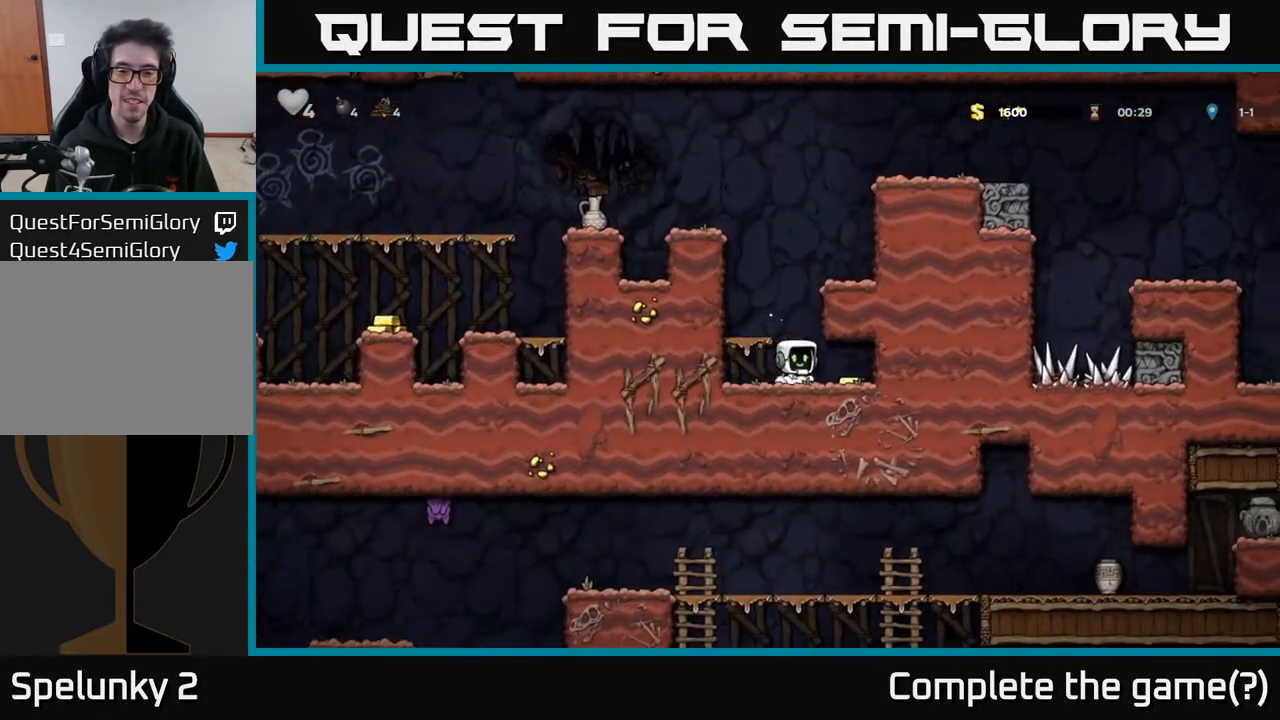
{"buttons": [], "left_stick": "center", "right_stick": "center", "events": [[83, "DPAD_RIGHT", "up"], [133, "DPAD_LEFT", "down"], [300, "A", "down"], [450, "A", "up"], [483, "DPAD_LEFT", "up"]]}
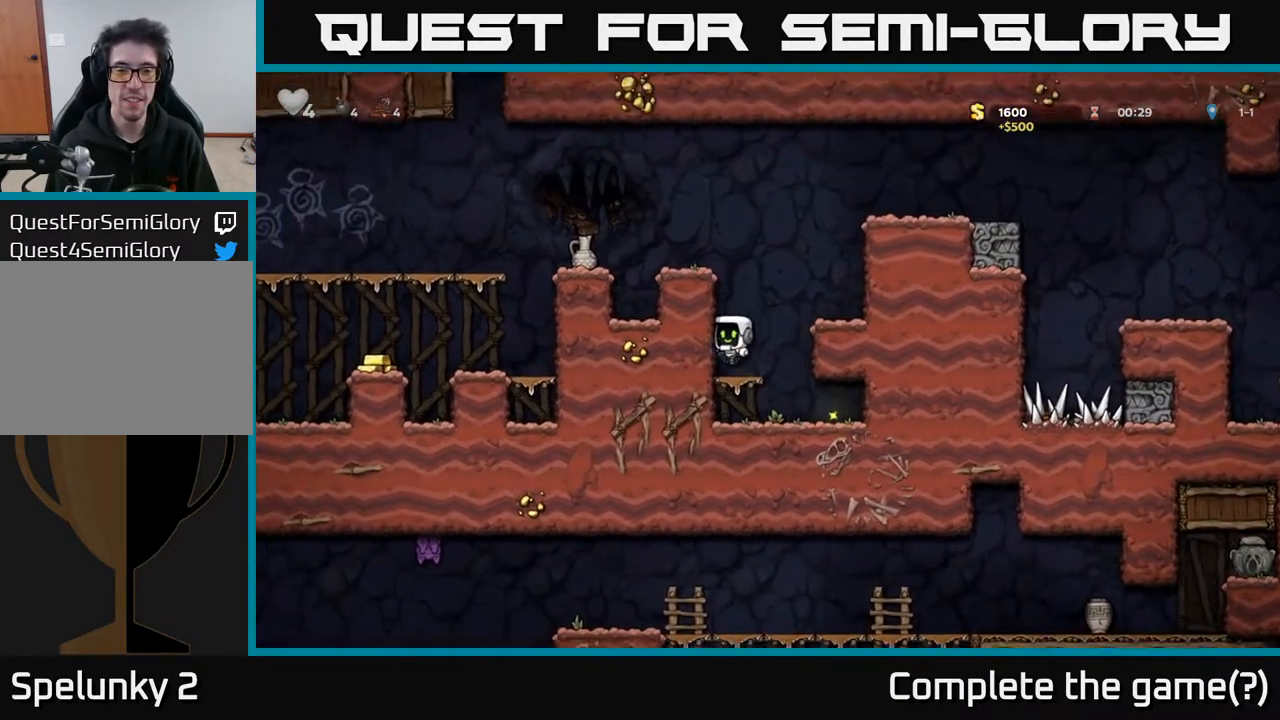
{"buttons": ["DPAD_LEFT"], "left_stick": "center", "right_stick": "center", "events": [[150, "DPAD_LEFT", "down"], [200, "A", "down"], [350, "A", "up"]]}
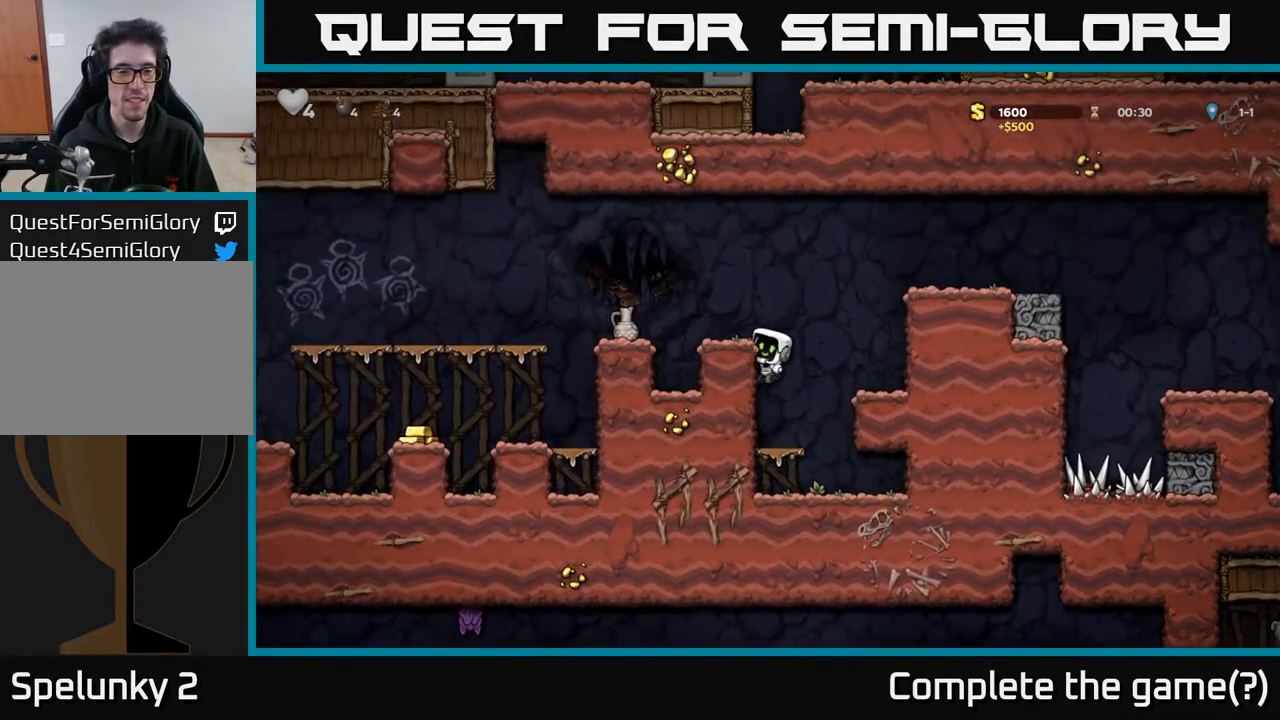
{"buttons": ["DPAD_LEFT"], "left_stick": "center", "right_stick": "center", "events": [[17, "A", "down"], [133, "A", "up"], [183, "DPAD_LEFT", "up"], [317, "DPAD_LEFT", "down"], [383, "A", "down"], [467, "A", "up"]]}
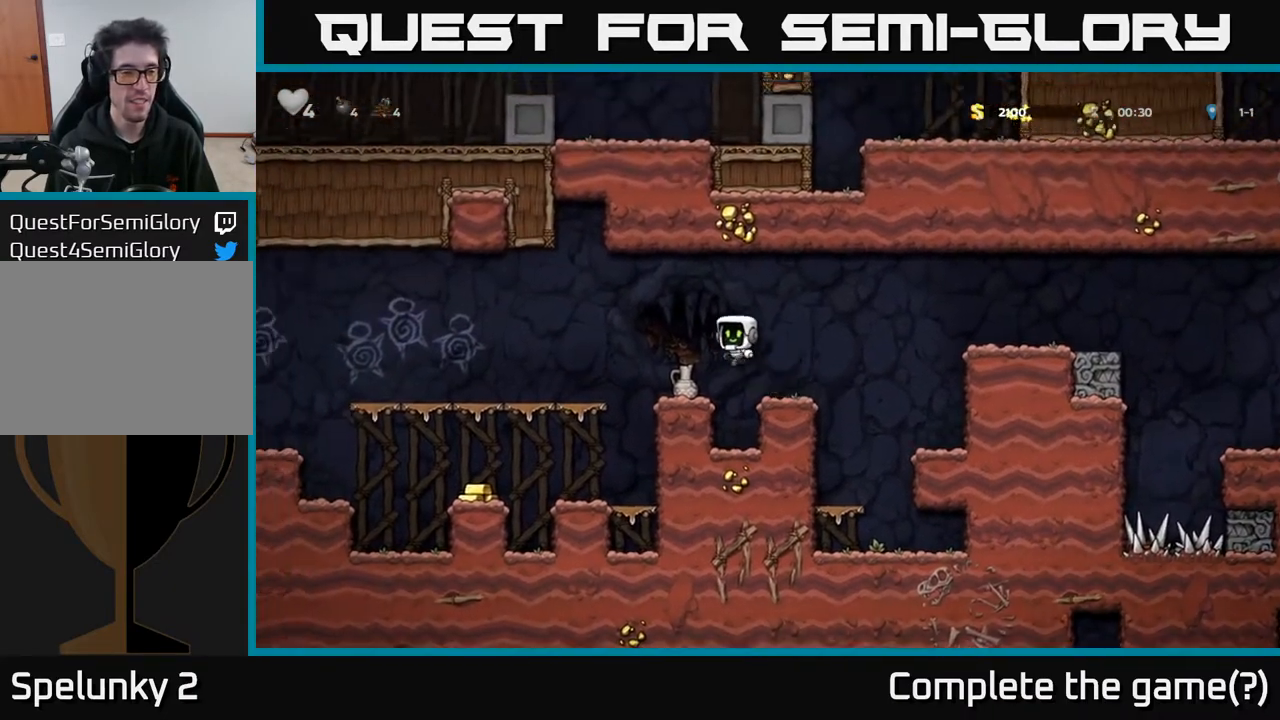
{"buttons": ["DPAD_DOWN"], "left_stick": "center", "right_stick": "center", "events": [[17, "DPAD_LEFT", "up"], [133, "DPAD_DOWN", "down"], [367, "X", "down"], [500, "X", "up"]]}
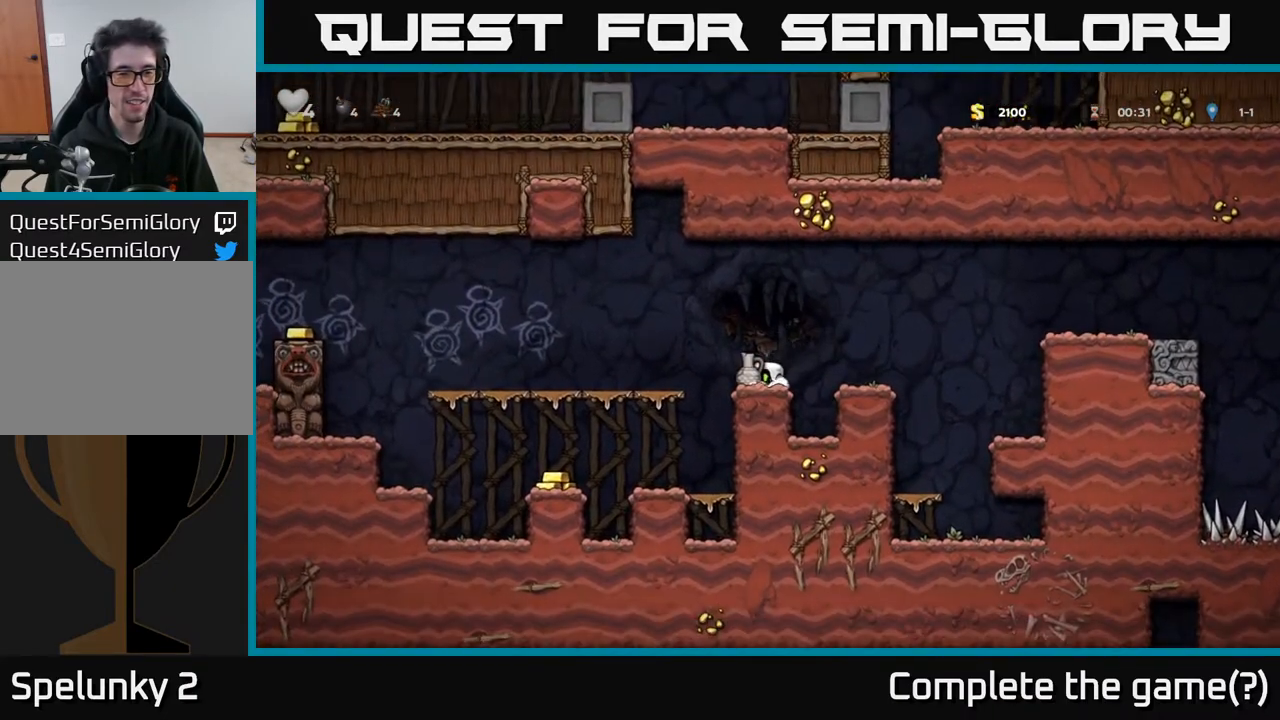
{"buttons": [], "left_stick": "center", "right_stick": "center", "events": [[183, "A", "down"], [217, "DPAD_DOWN", "up"], [267, "A", "up"], [367, "X", "down"], [450, "X", "up"]]}
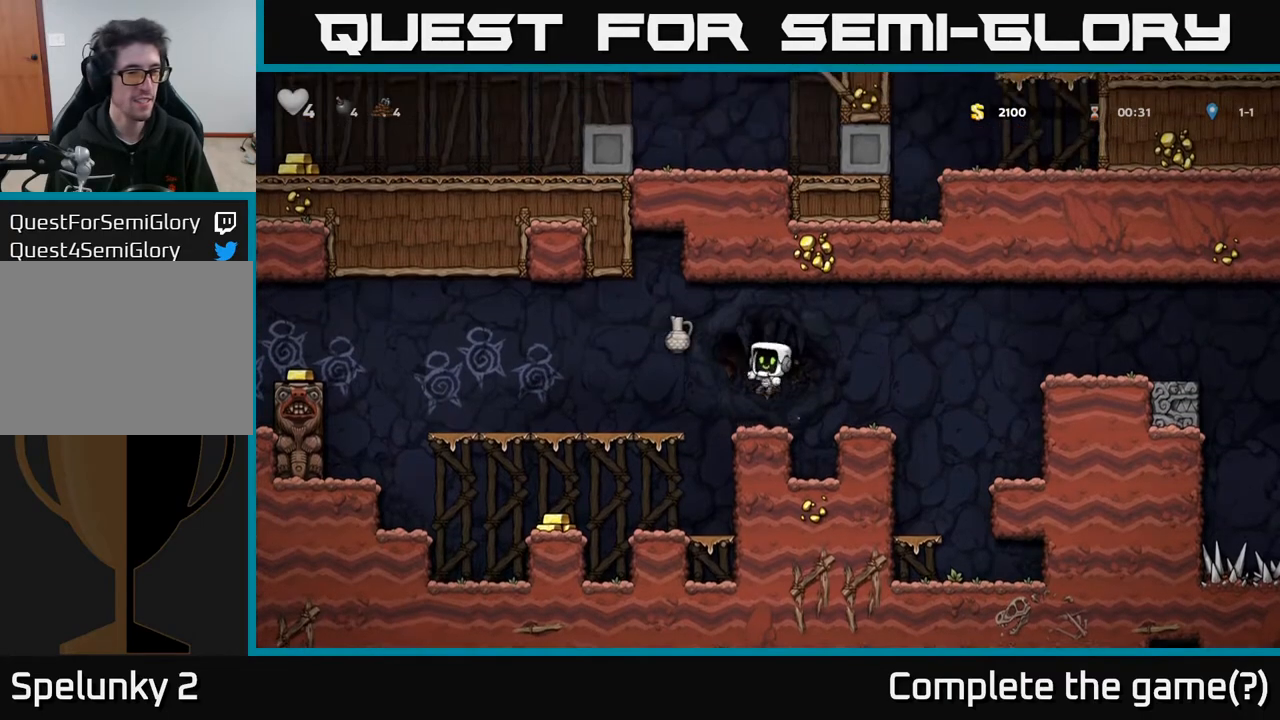
{"buttons": ["A", "DPAD_LEFT"], "left_stick": "center", "right_stick": "center", "events": [[400, "A", "down"], [417, "DPAD_LEFT", "down"]]}
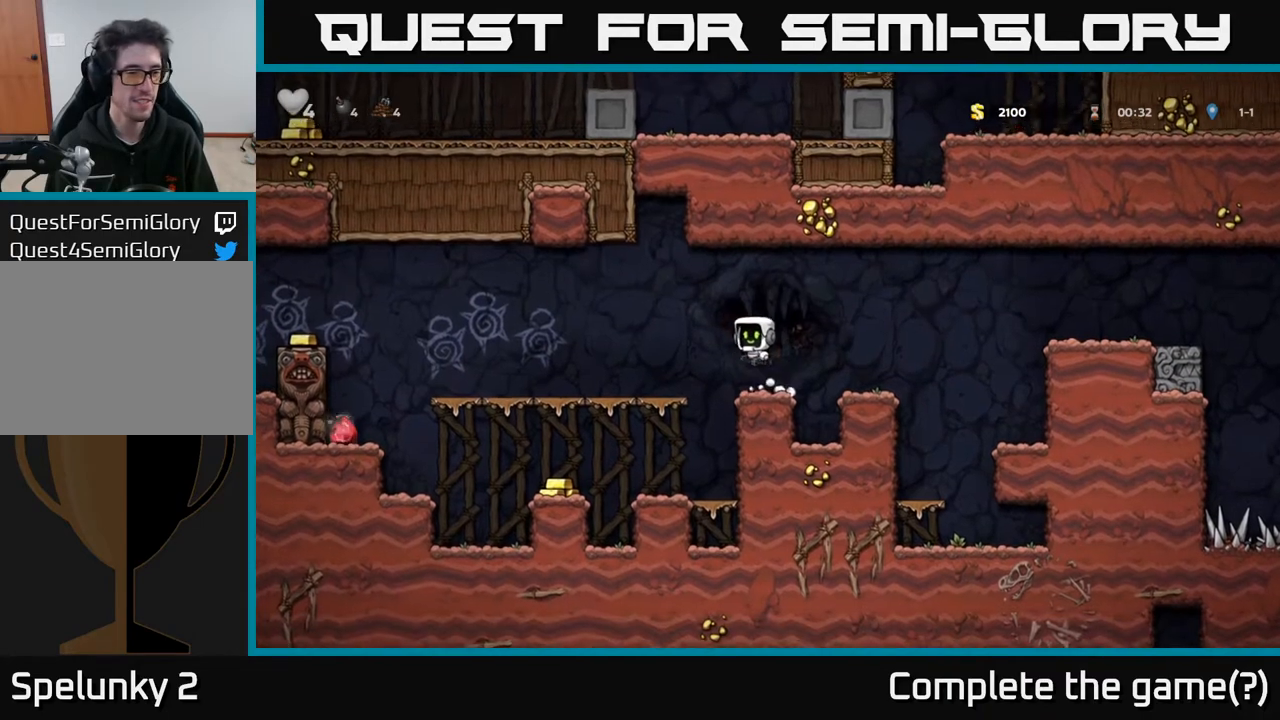
{"buttons": ["A", "DPAD_DOWN"], "left_stick": "center", "right_stick": "center", "events": [[17, "A", "up"], [383, "DPAD_DOWN", "down"], [400, "DPAD_LEFT", "up"], [433, "A", "down"]]}
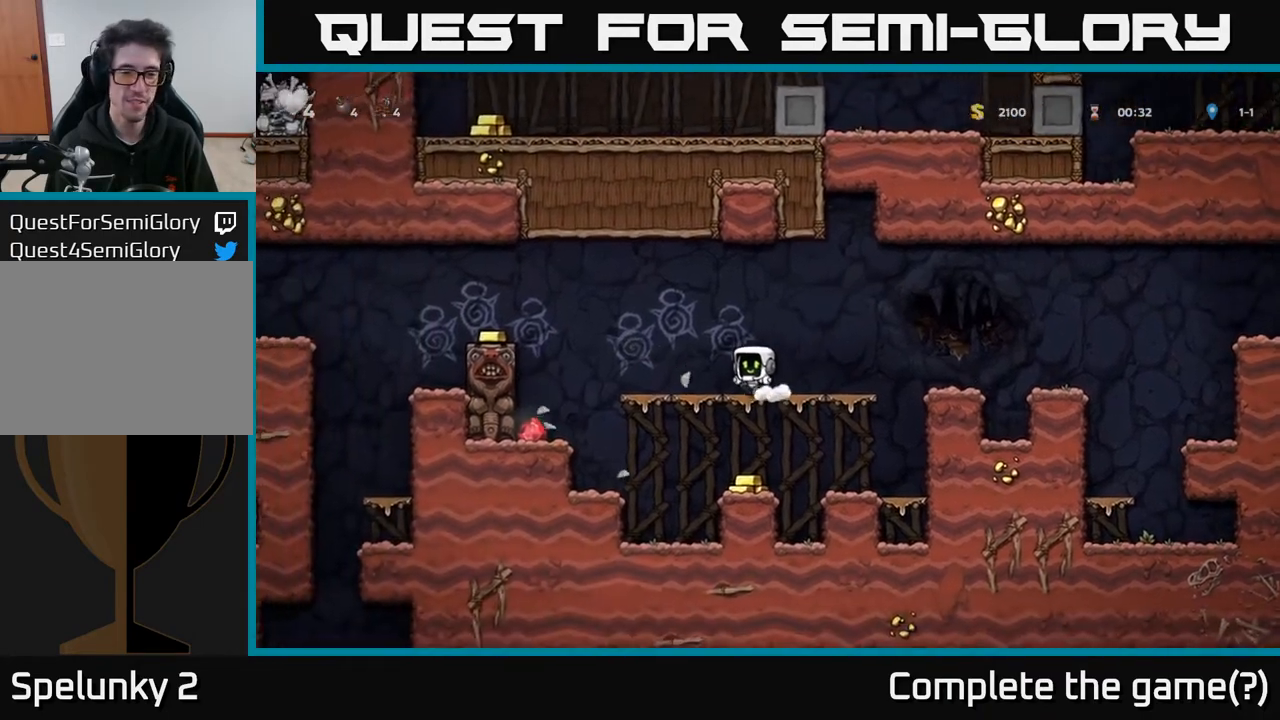
{"buttons": ["A", "DPAD_LEFT"], "left_stick": "center", "right_stick": "center", "events": [[33, "A", "up"], [117, "DPAD_DOWN", "up"], [250, "DPAD_LEFT", "down"], [367, "A", "down"]]}
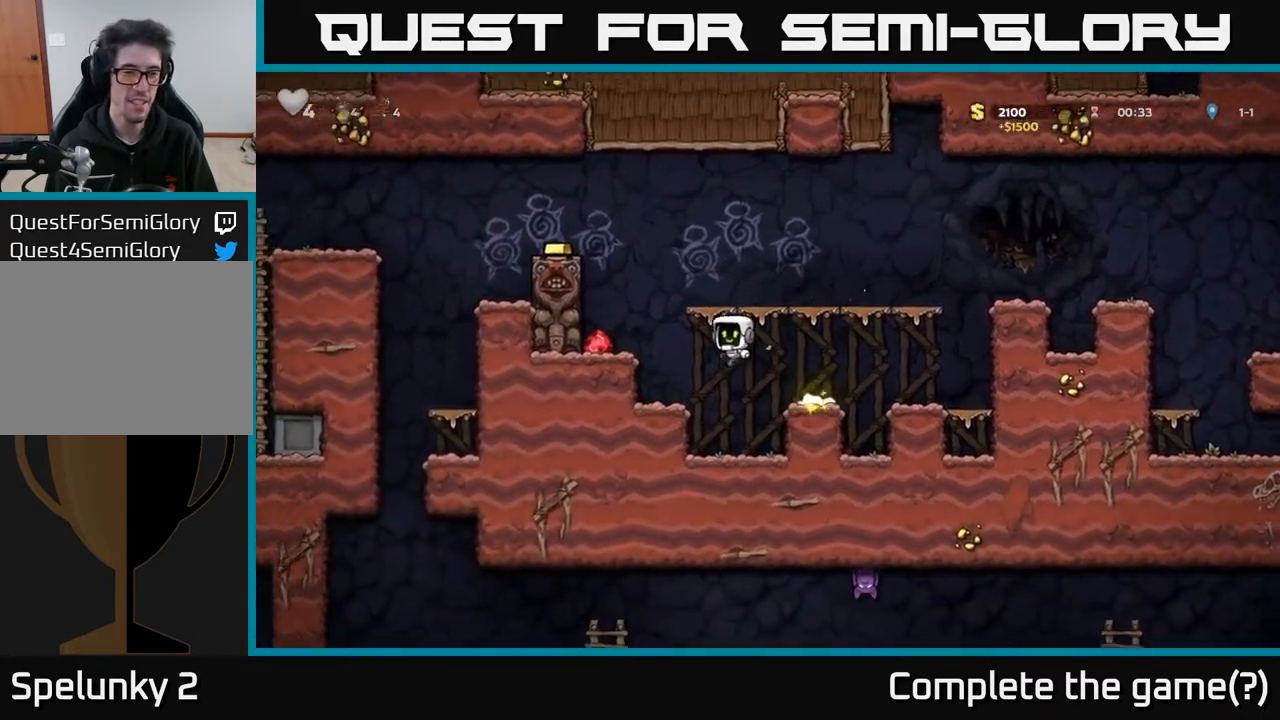
{"buttons": [], "left_stick": "center", "right_stick": "center", "events": [[67, "DPAD_LEFT", "up"], [100, "DPAD_RIGHT", "down"], [150, "A", "up"], [433, "DPAD_RIGHT", "up"]]}
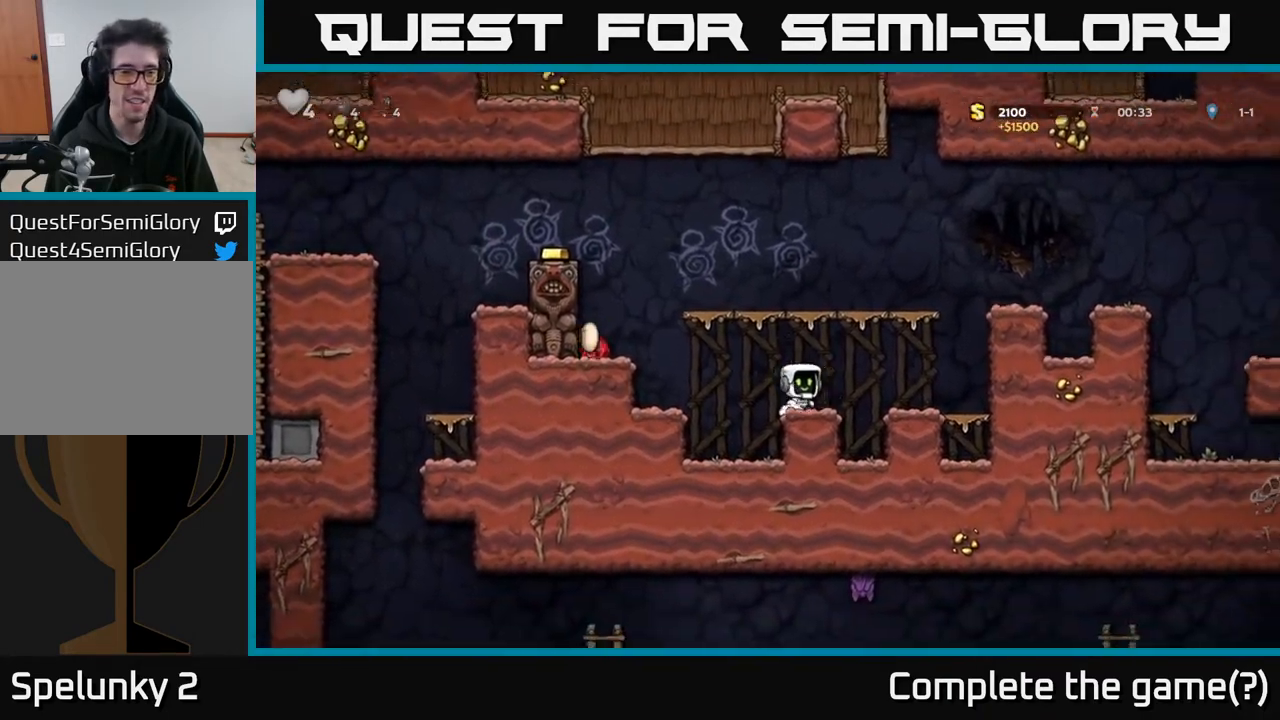
{"buttons": ["DPAD_LEFT"], "left_stick": "center", "right_stick": "center", "events": [[333, "DPAD_LEFT", "down"], [367, "A", "down"], [433, "A", "up"]]}
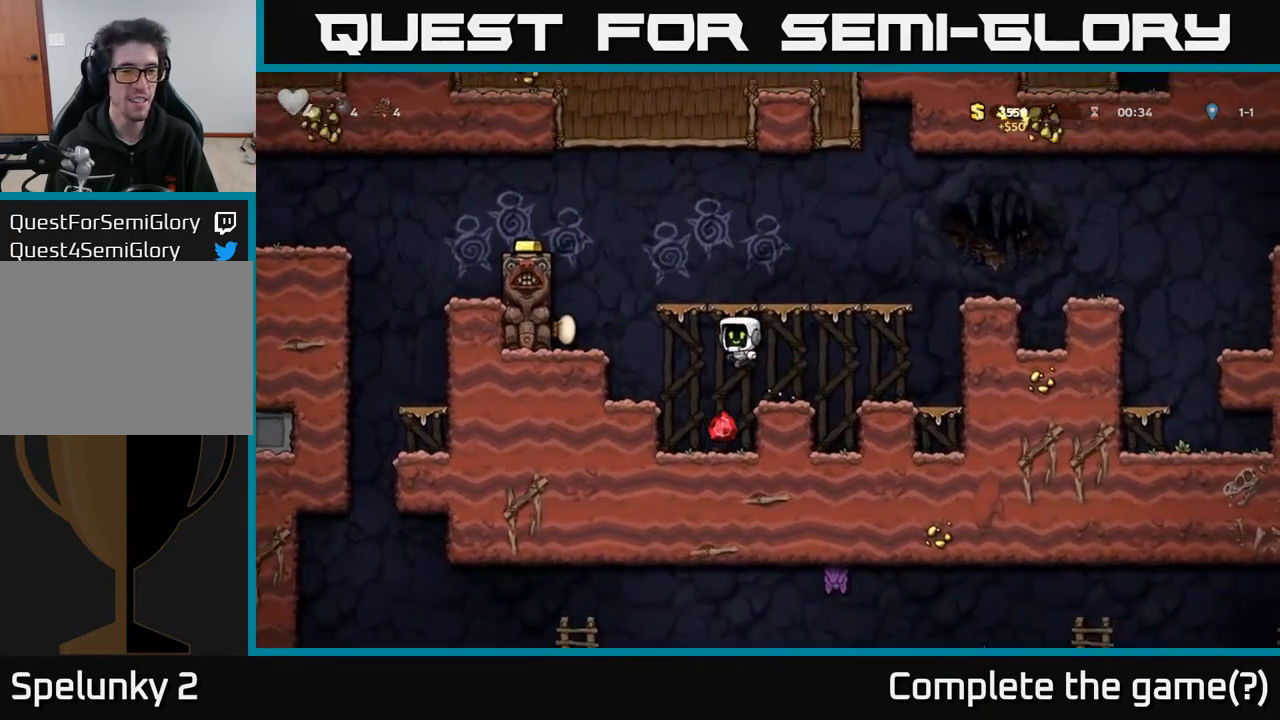
{"buttons": ["A", "DPAD_LEFT"], "left_stick": "center", "right_stick": "center", "events": [[33, "DPAD_LEFT", "up"], [117, "DPAD_RIGHT", "down"], [250, "DPAD_RIGHT", "up"], [417, "A", "down"], [450, "DPAD_LEFT", "down"]]}
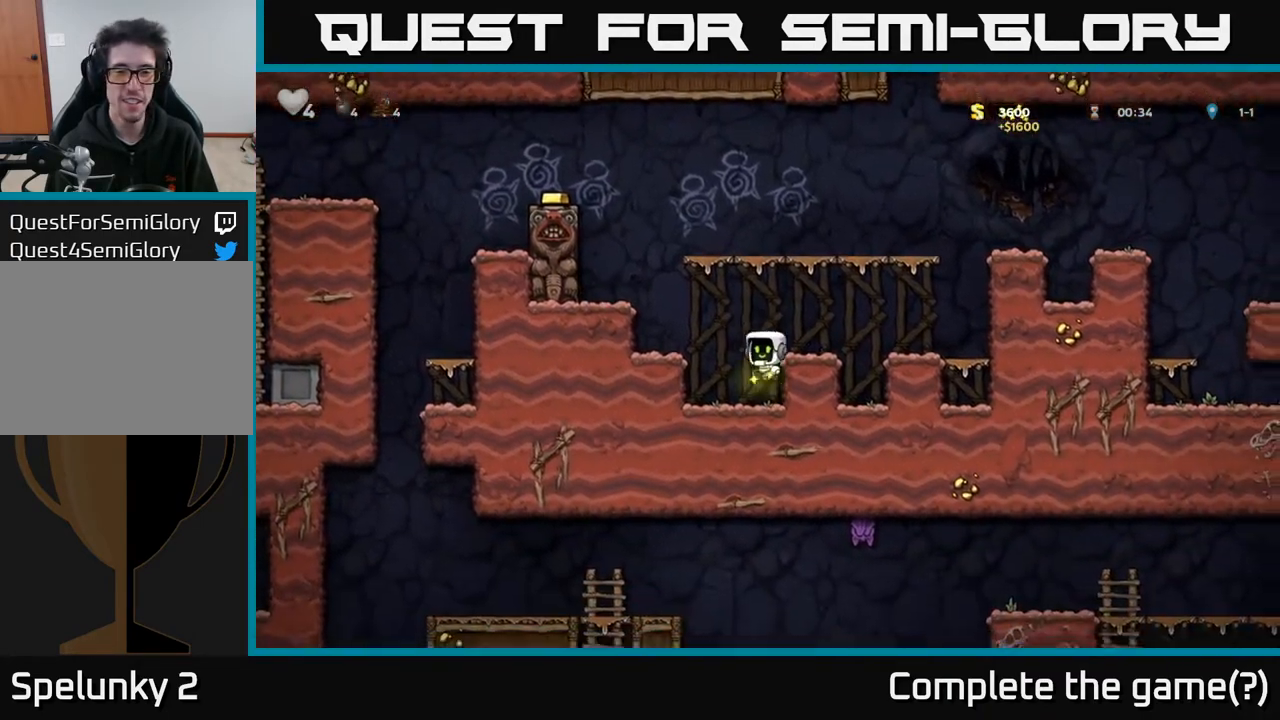
{"buttons": ["DPAD_LEFT"], "left_stick": "center", "right_stick": "center", "events": [[67, "A", "up"], [333, "A", "down"], [433, "A", "up"]]}
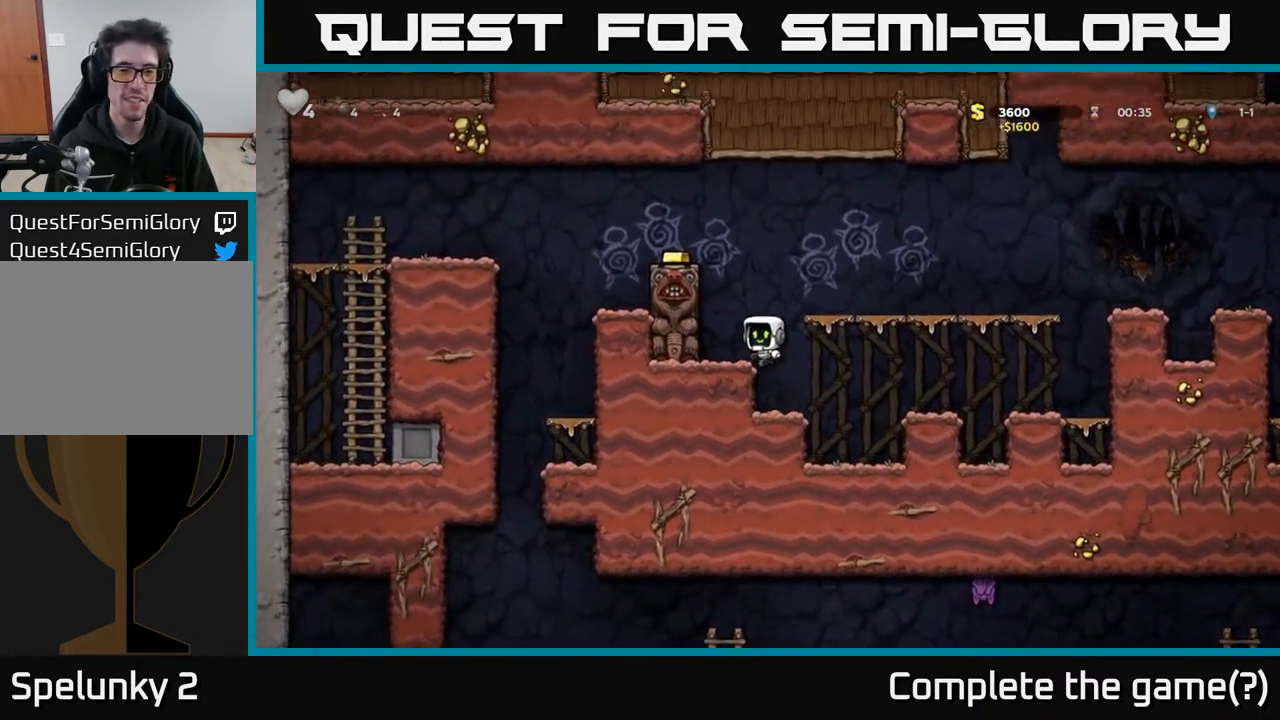
{"buttons": [], "left_stick": "center", "right_stick": "center", "events": [[33, "DPAD_LEFT", "up"], [183, "DPAD_RIGHT", "down"], [217, "A", "down"], [333, "A", "up"], [467, "DPAD_RIGHT", "up"]]}
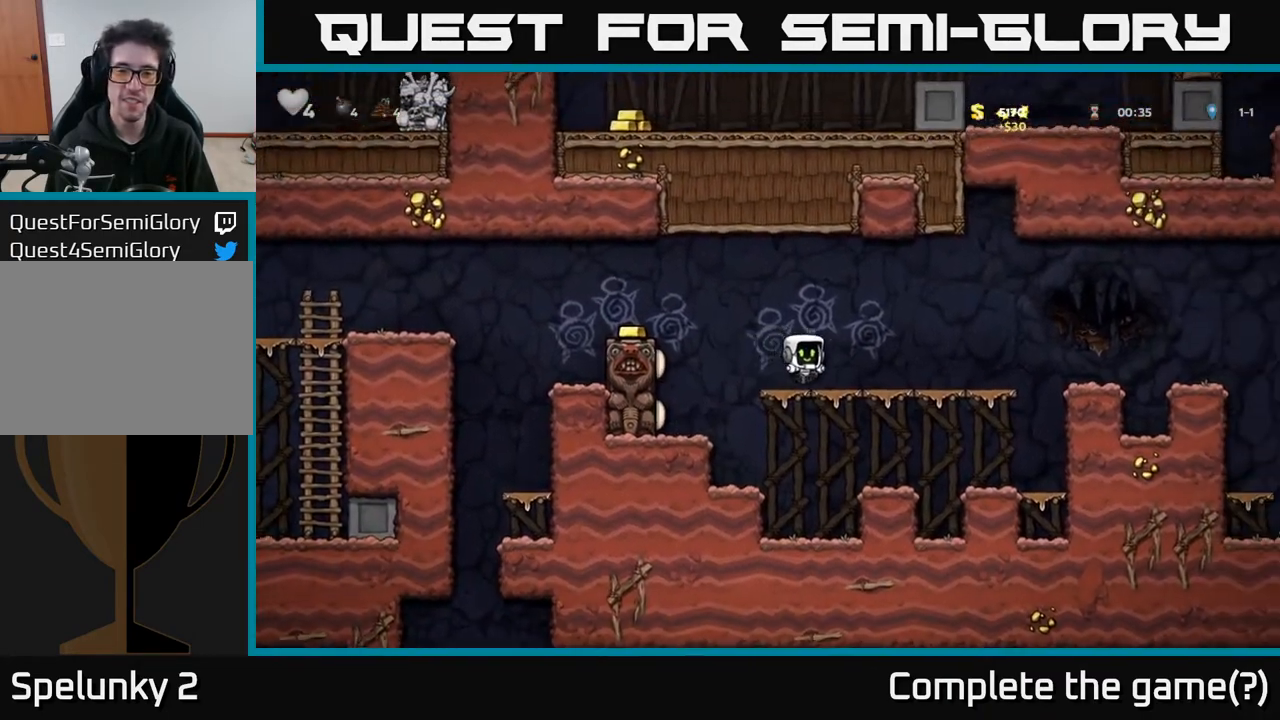
{"buttons": ["DPAD_LEFT"], "left_stick": "center", "right_stick": "center", "events": [[67, "DPAD_LEFT", "down"], [133, "A", "down"], [300, "A", "up"]]}
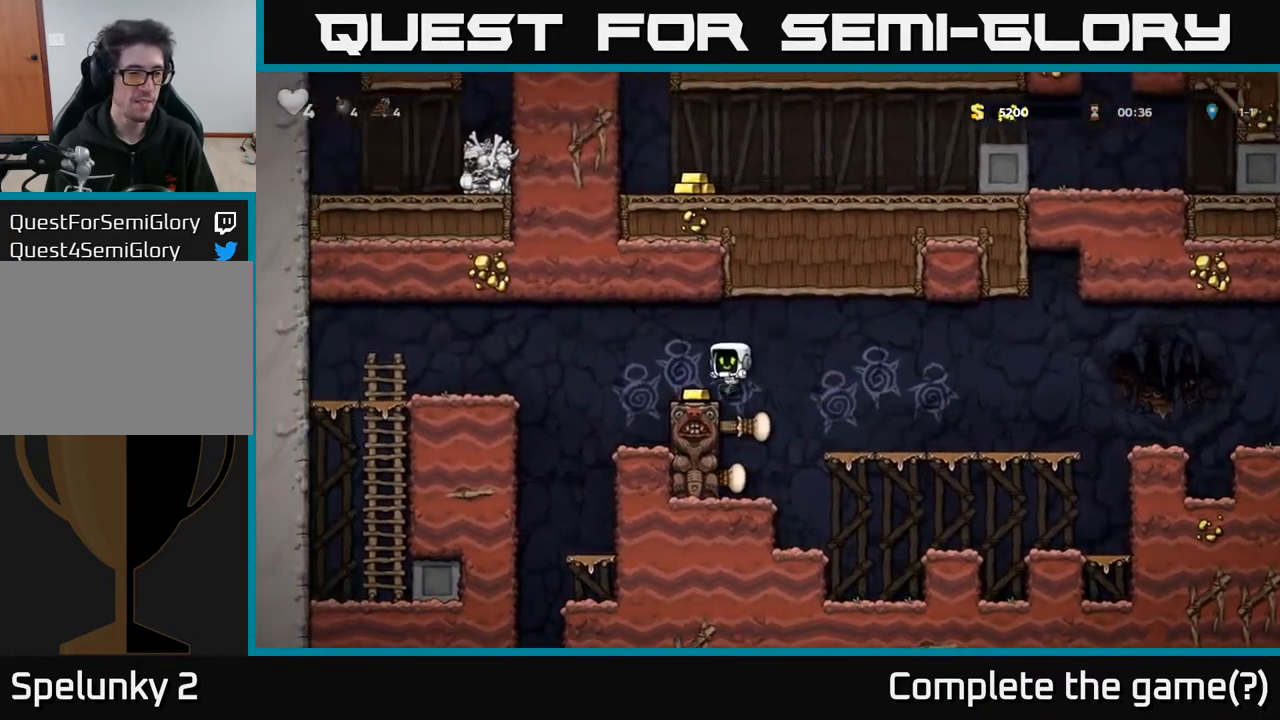
{"buttons": ["DPAD_LEFT"], "left_stick": "center", "right_stick": "center", "events": [[267, "DPAD_LEFT", "up"], [300, "DPAD_RIGHT", "down"], [433, "DPAD_RIGHT", "up"], [483, "DPAD_LEFT", "down"]]}
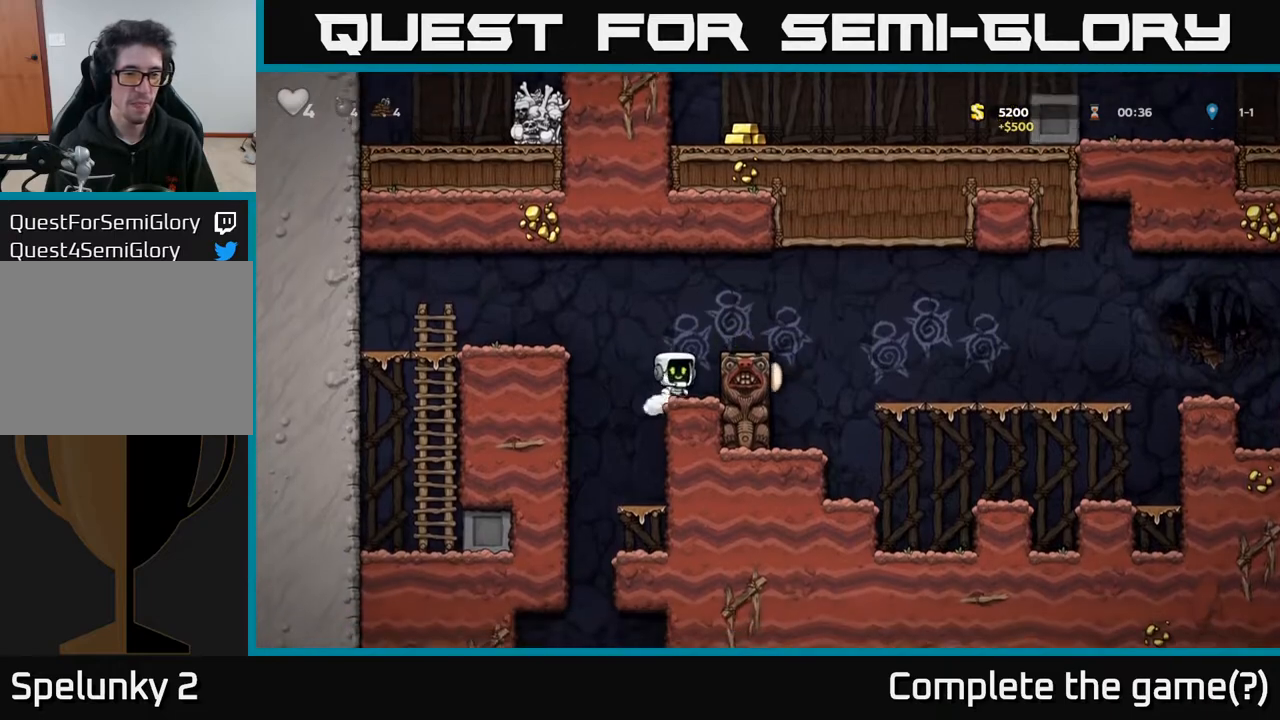
{"buttons": [], "left_stick": "center", "right_stick": "center", "events": [[150, "DPAD_LEFT", "up"], [200, "DPAD_RIGHT", "down"], [350, "DPAD_RIGHT", "up"]]}
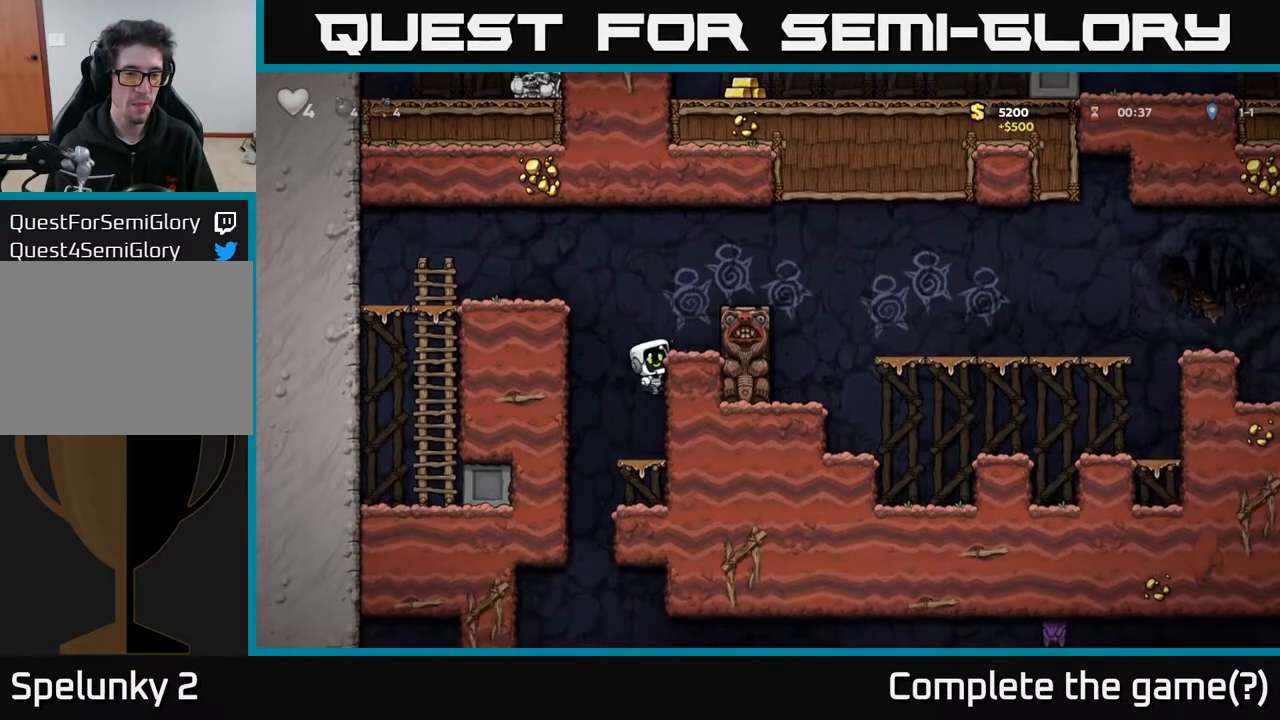
{"buttons": ["DPAD_LEFT"], "left_stick": "center", "right_stick": "center", "events": [[167, "DPAD_DOWN", "down"], [217, "A", "down"], [333, "A", "up"], [367, "DPAD_DOWN", "up"], [483, "DPAD_LEFT", "down"]]}
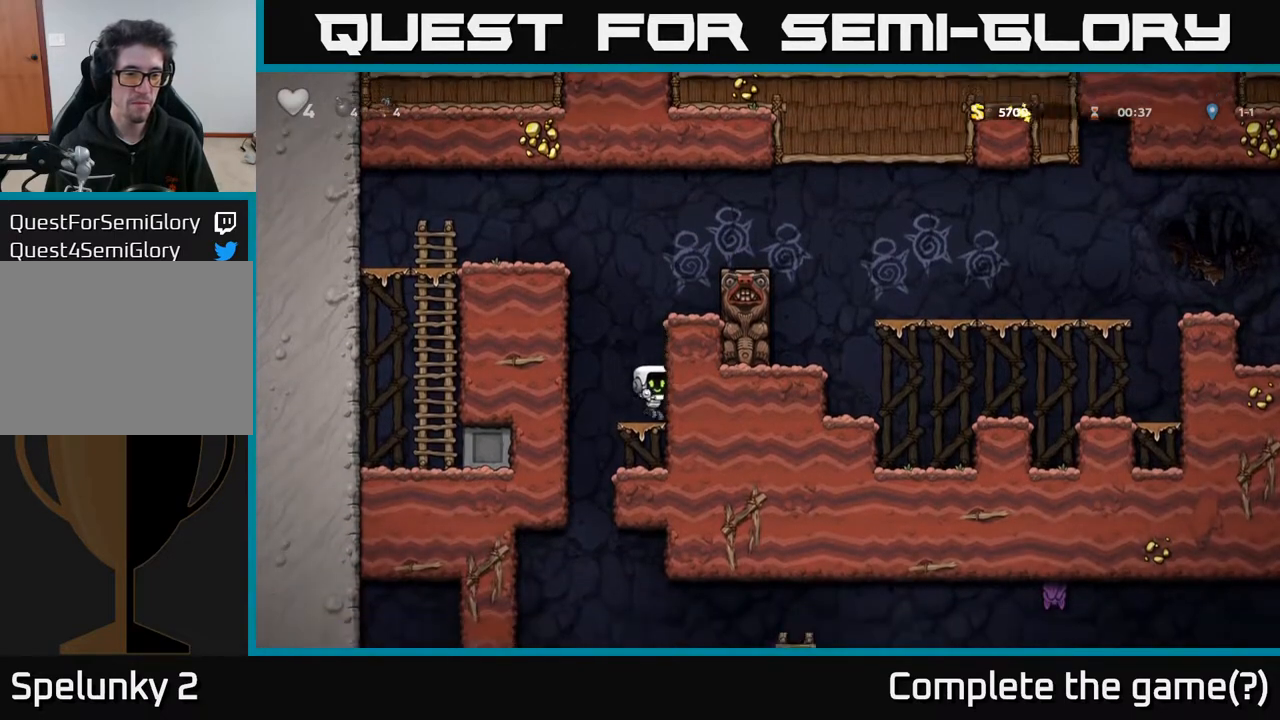
{"buttons": ["DPAD_RIGHT"], "left_stick": "center", "right_stick": "center", "events": [[200, "DPAD_LEFT", "up"], [350, "DPAD_RIGHT", "down"]]}
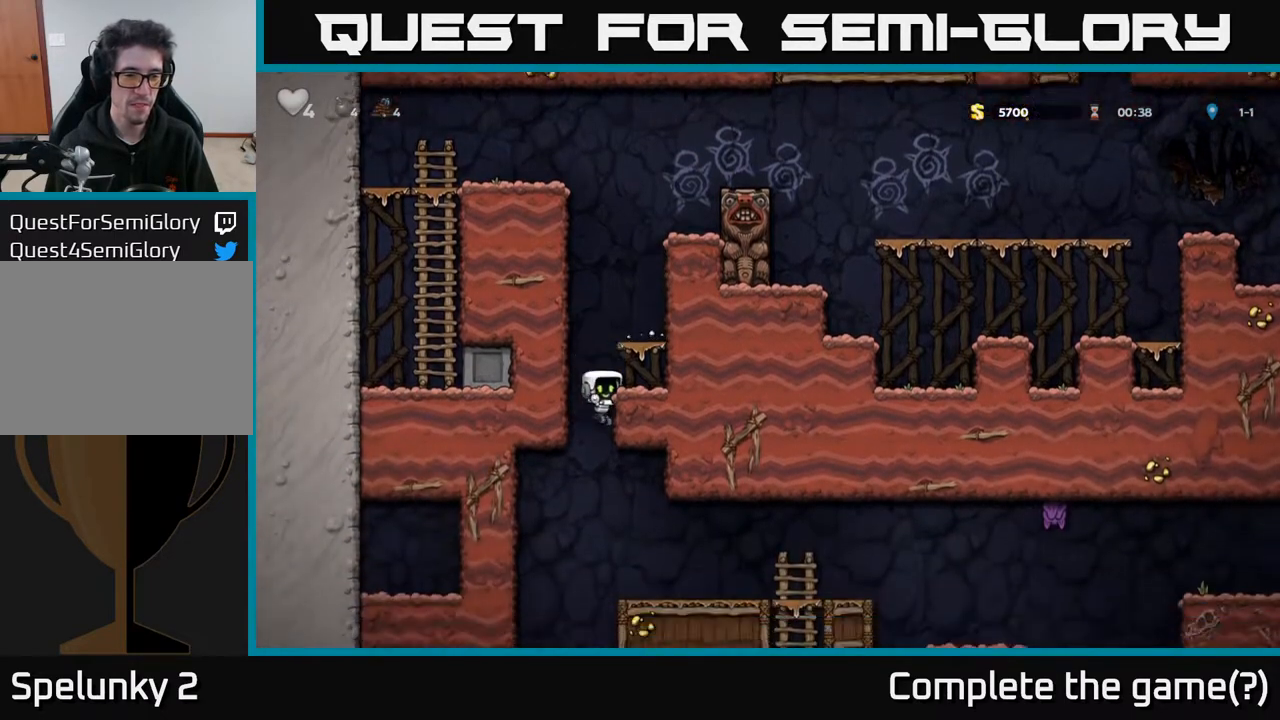
{"buttons": ["DPAD_RIGHT"], "left_stick": "center", "right_stick": "center", "events": [[17, "DPAD_RIGHT", "up"], [100, "DPAD_DOWN", "down"], [233, "A", "down"], [350, "A", "up"], [367, "DPAD_DOWN", "up"], [500, "DPAD_RIGHT", "down"]]}